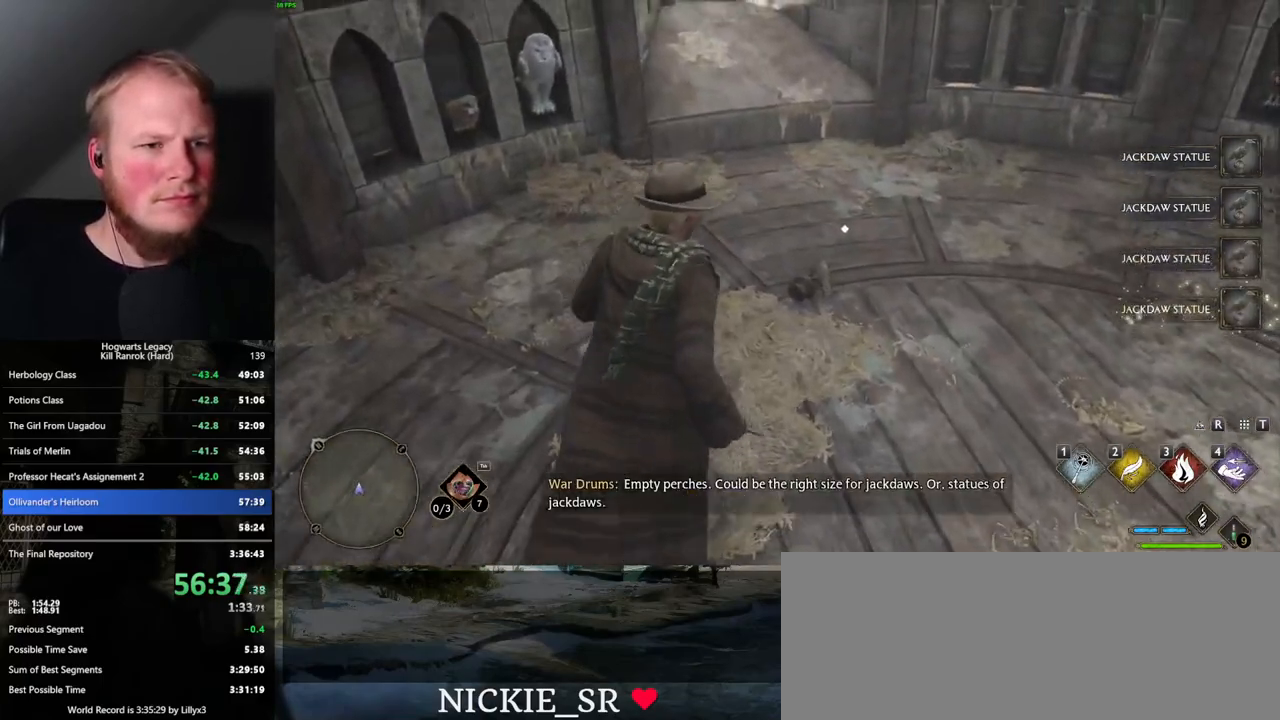
Gameplay with keyboard and mouse; each line is a JSON object with the keys and mouse buttons held at the frame after it. "events" lists presses ("down") and releases ("up") of ".", "/", "0", "1", "2", "3", "4", "5", "6", "7", "8", "9", "a", "alt_l", "alt_r", "b", "backslash", "backspace", "c", "caps_lock", "comma", "ctrl_l", "ctrl_r", "d", "e", "equals", "escape", "f", "f1", "f10", "f11", "f12", "f2", "f3", "f4", "f5", "f6", "f7", "f8", "f9", "g", "h", "i", "j", "k", "l", "lbracket", "m", "minus", "n", "o", "p", "q", "quote", "r", "rbracket", "return", "s", "semicolon", "shift_l", "shift_r", "space", "super_l", "super_r", "t", "tab", "tilde", "u", "v", "w", "x", "y", "z", "mouse_left", "mouse_right", "mouse_mb4" and "mouse_mb5" between this image and that frame as [ms after this image, input, new state], when the widget could be followed in between; "mouse_wheel" appears only as held states. "mouse_left", "mouse_wheel", "mouse_right", "mouse_mb4", "mouse_mb5" = the "left", "wheel", "right", "mb4", "mb5" buttons of the "mouse" list. No other keys are recorded. "wheel" means that the mouse wheel is clicked or scrolled. Mouse movement is not recorded.
{"keys": ["w"], "mouse": [], "events": [[34, "d", "up"], [200, "f", "down"], [267, "f", "up"], [367, "f", "down"], [384, "f", "up"]]}
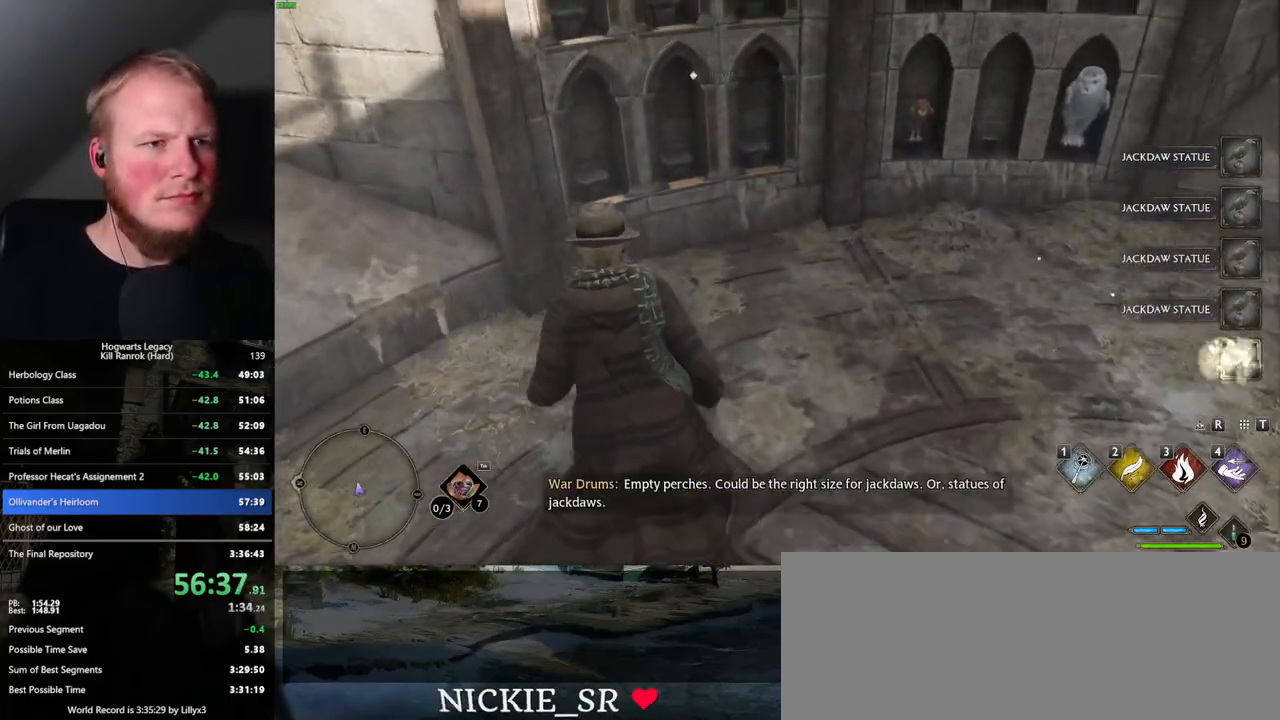
{"keys": ["f"], "mouse": [], "events": [[134, "f", "down"], [217, "f", "up"], [217, "w", "up"], [300, "f", "down"], [367, "f", "up"], [450, "f", "down"]]}
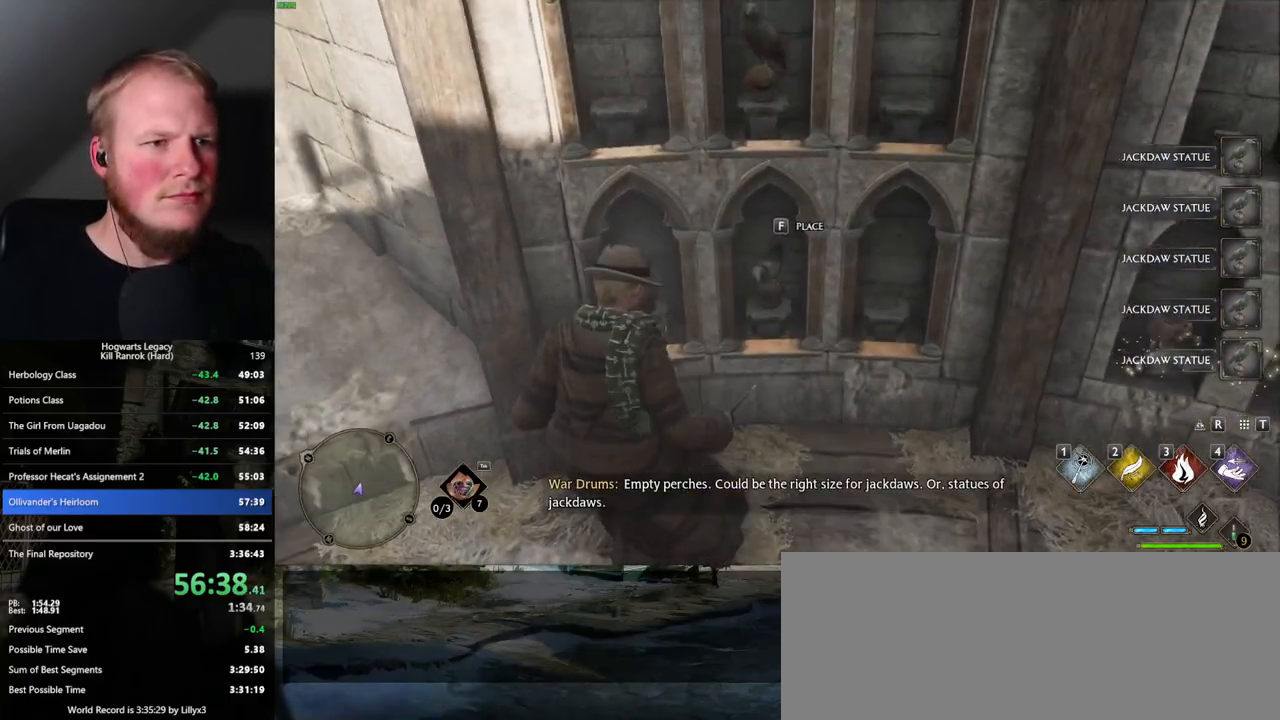
{"keys": [], "mouse": [], "events": [[17, "f", "up"], [100, "f", "down"], [167, "f", "up"], [250, "f", "down"], [317, "f", "up"], [400, "f", "down"], [450, "f", "up"]]}
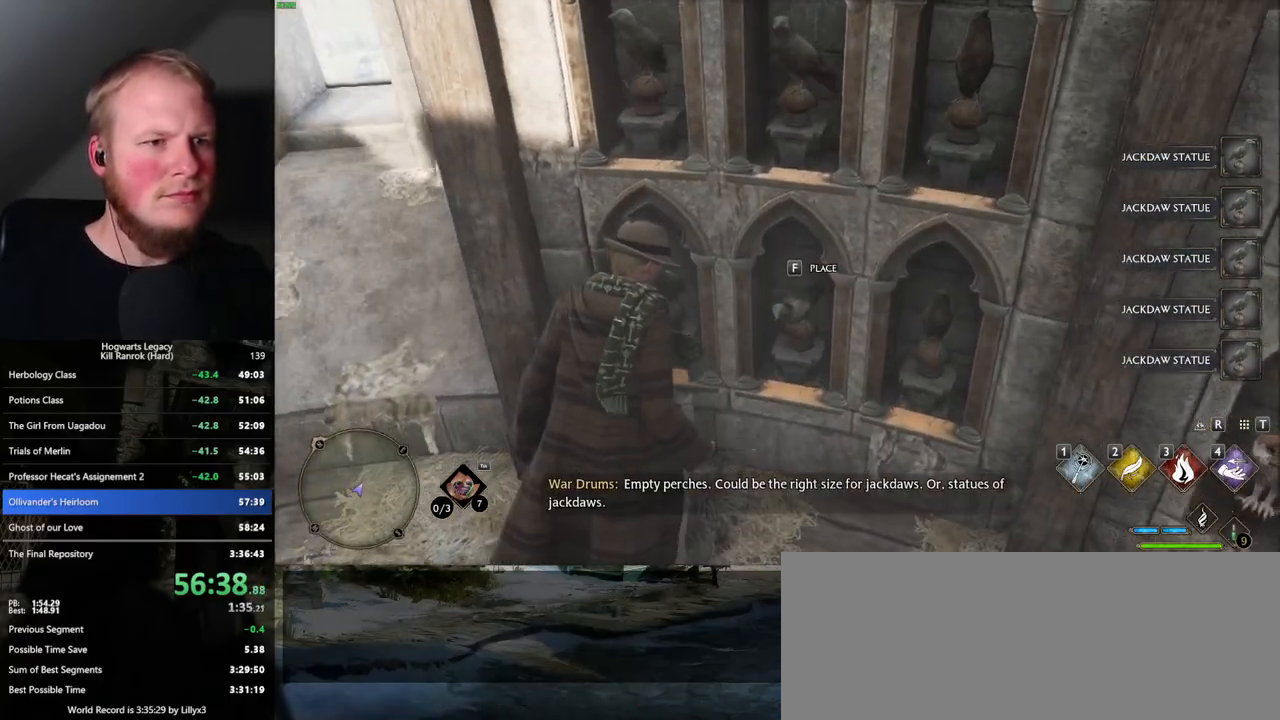
{"keys": [], "mouse": [], "events": [[34, "f", "down"], [117, "f", "up"], [167, "f", "down"], [300, "f", "up"]]}
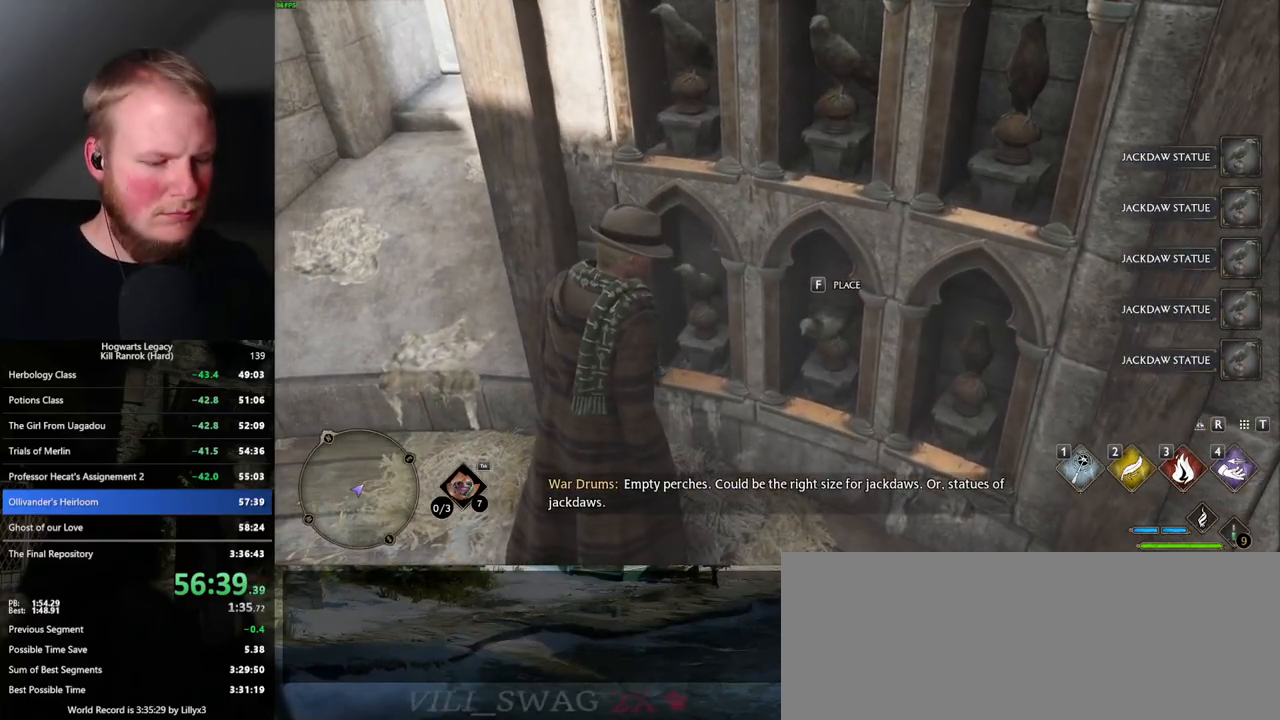
{"keys": [], "mouse": [], "events": [[84, "m", "down"], [184, "m", "up"]]}
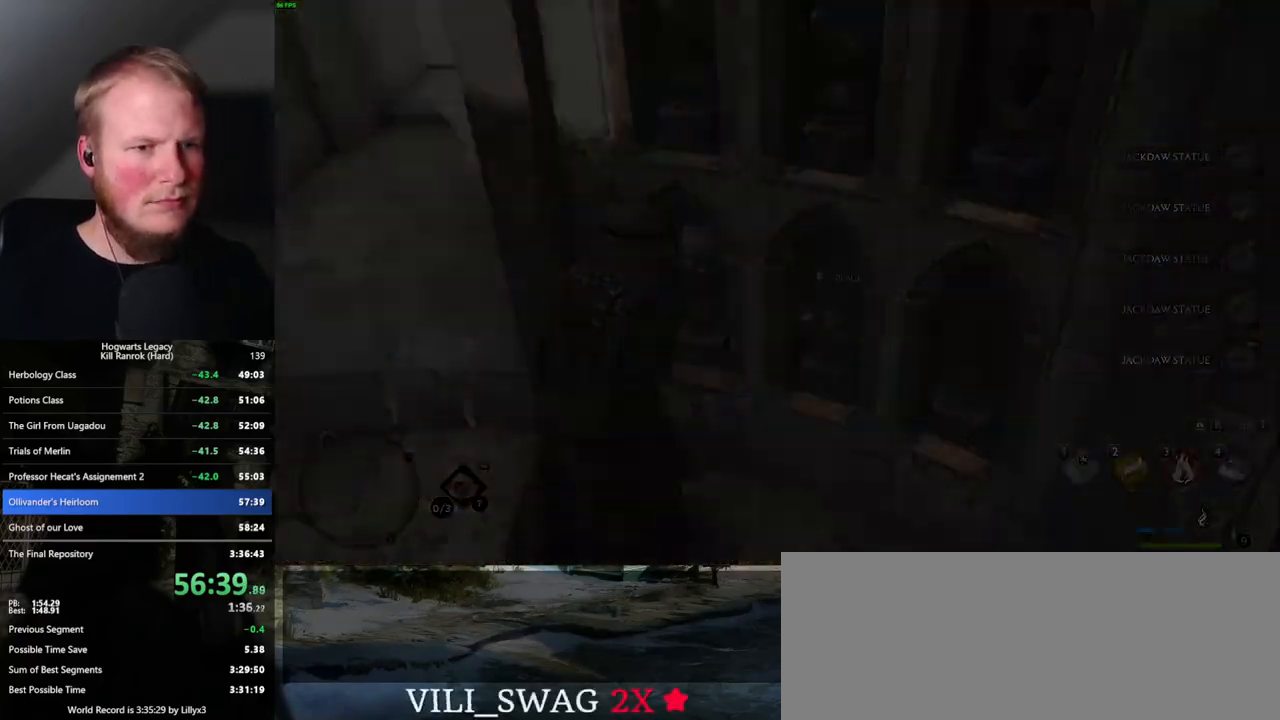
{"keys": [], "mouse": [], "events": []}
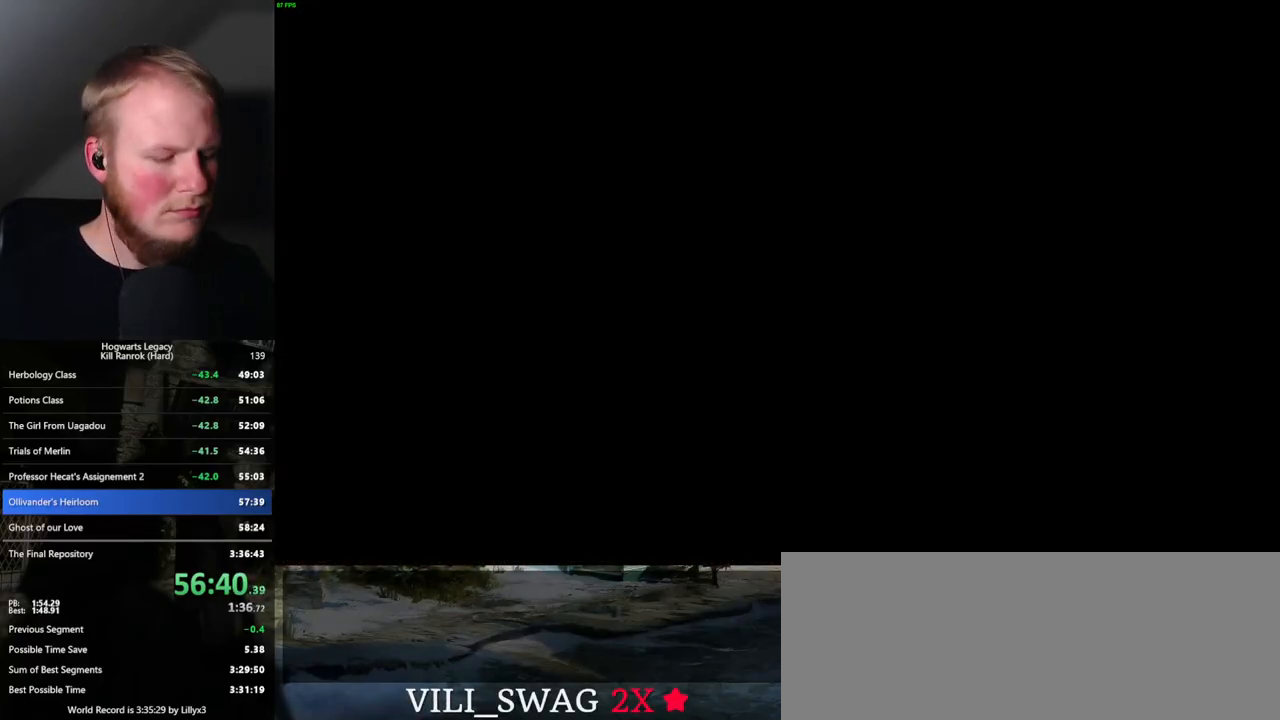
{"keys": [], "mouse": [], "events": []}
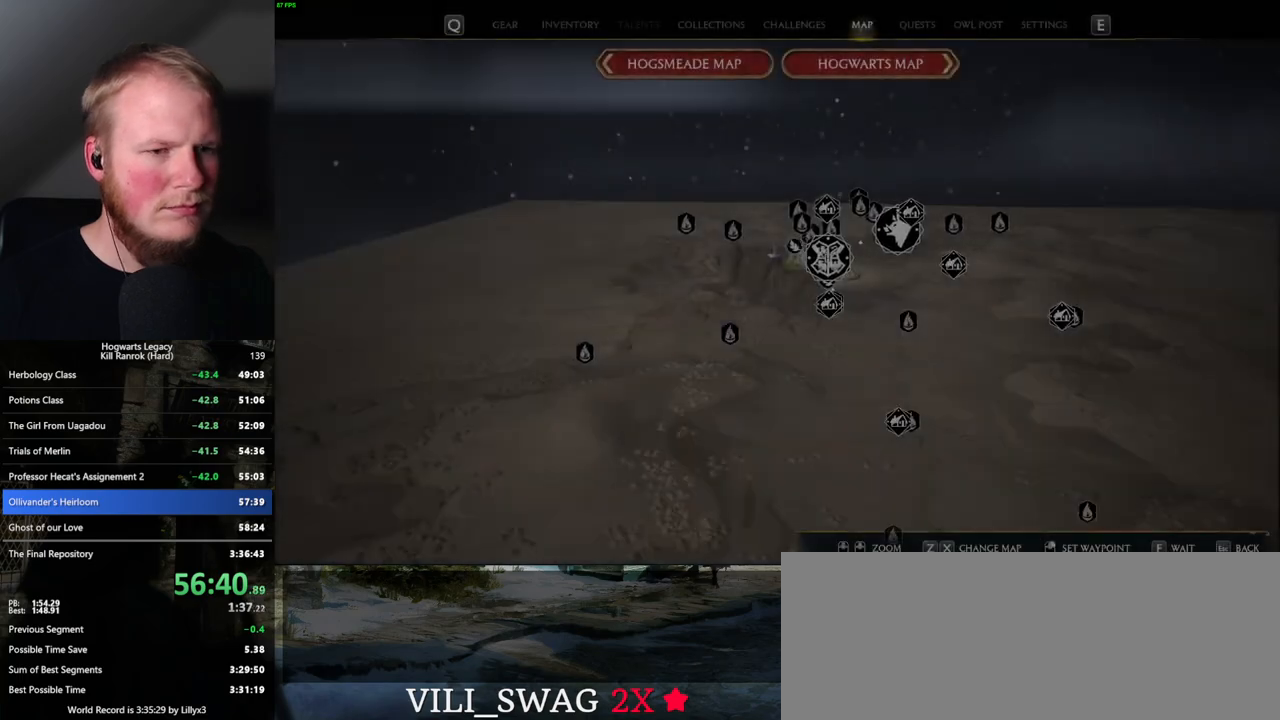
{"keys": [], "mouse": [], "events": [[100, "f", "down"], [217, "f", "up"], [317, "f", "down"], [450, "f", "up"]]}
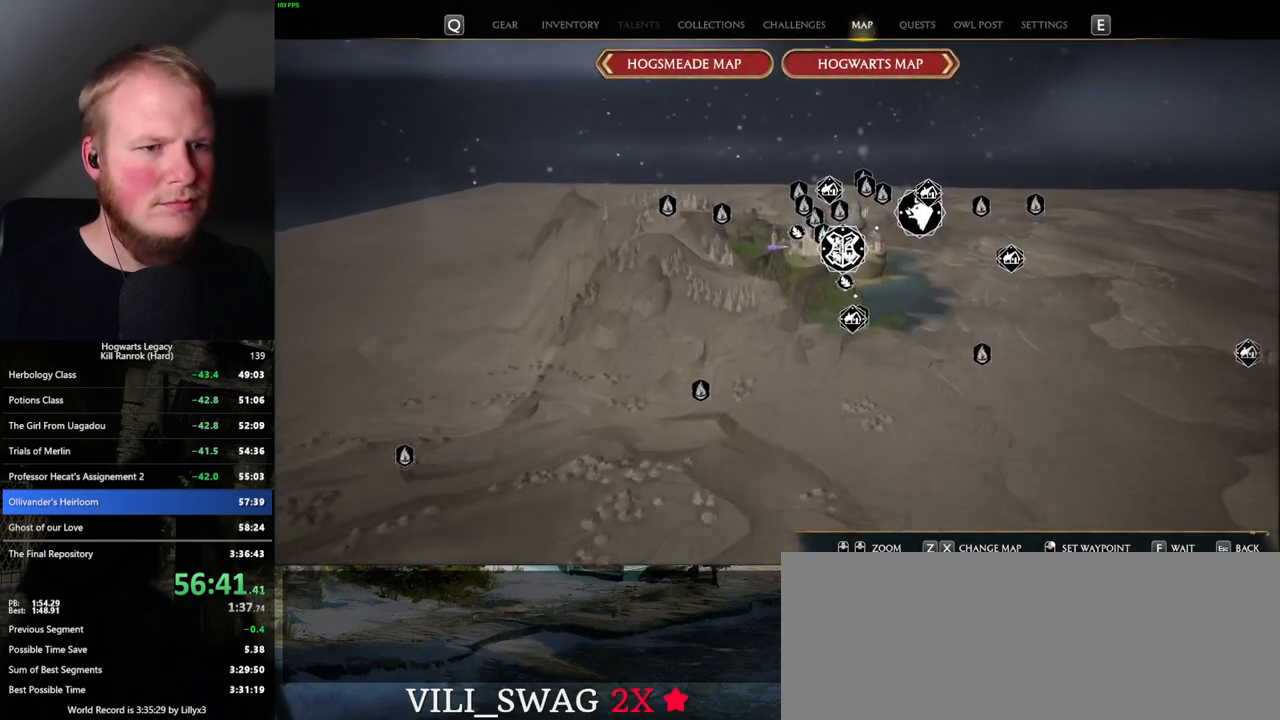
{"keys": ["f"], "mouse": [], "events": [[84, "f", "down"], [200, "f", "up"], [434, "f", "down"]]}
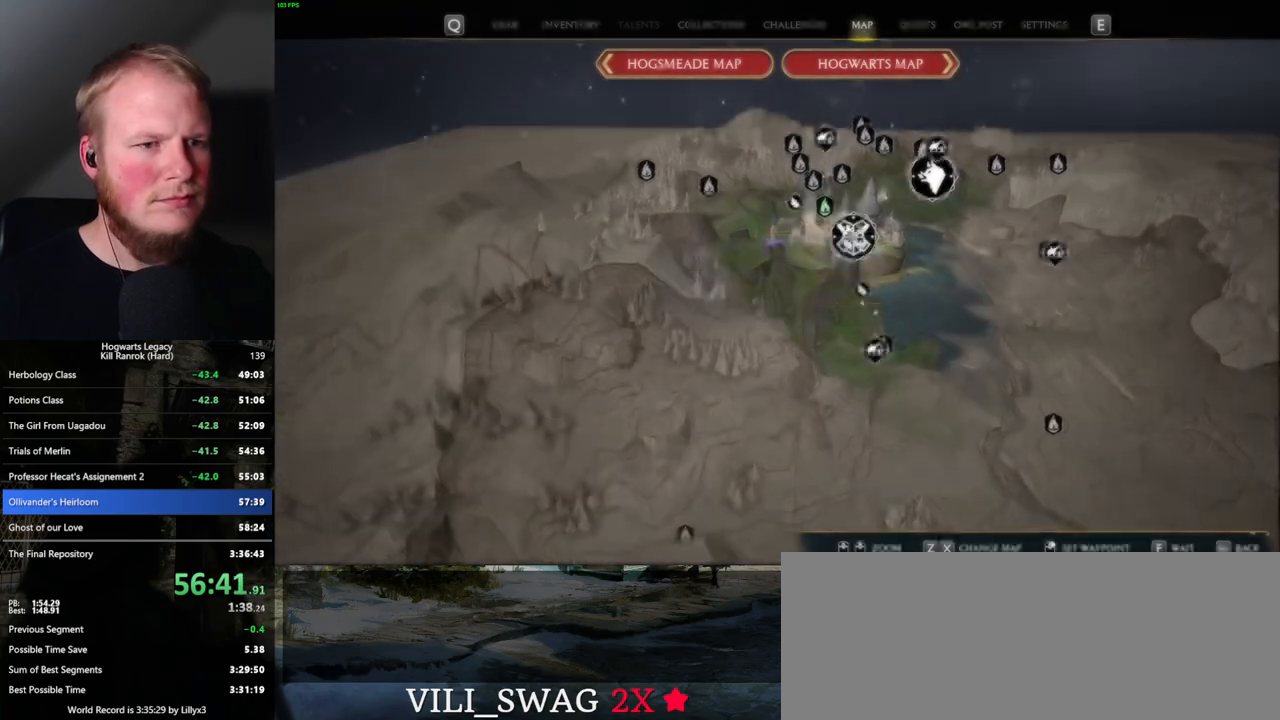
{"keys": [], "mouse": [], "events": [[17, "f", "up"], [300, "space", "down"], [400, "space", "up"]]}
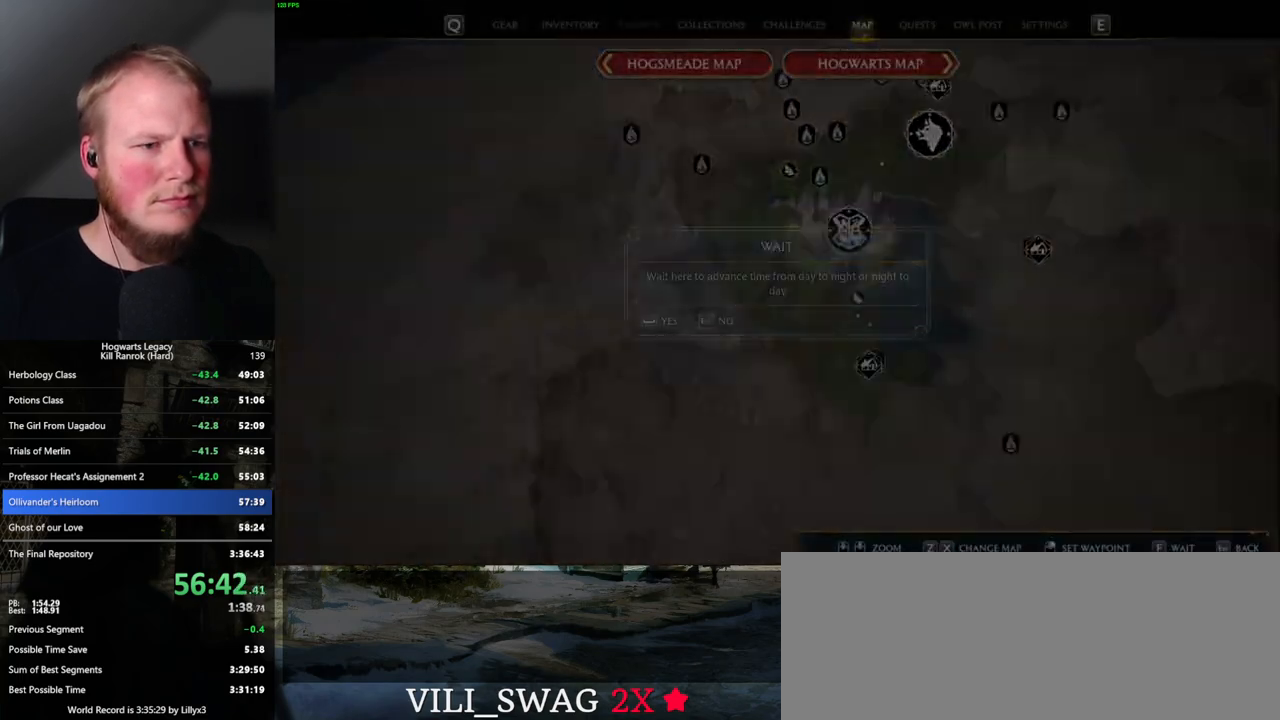
{"keys": [], "mouse": [], "events": []}
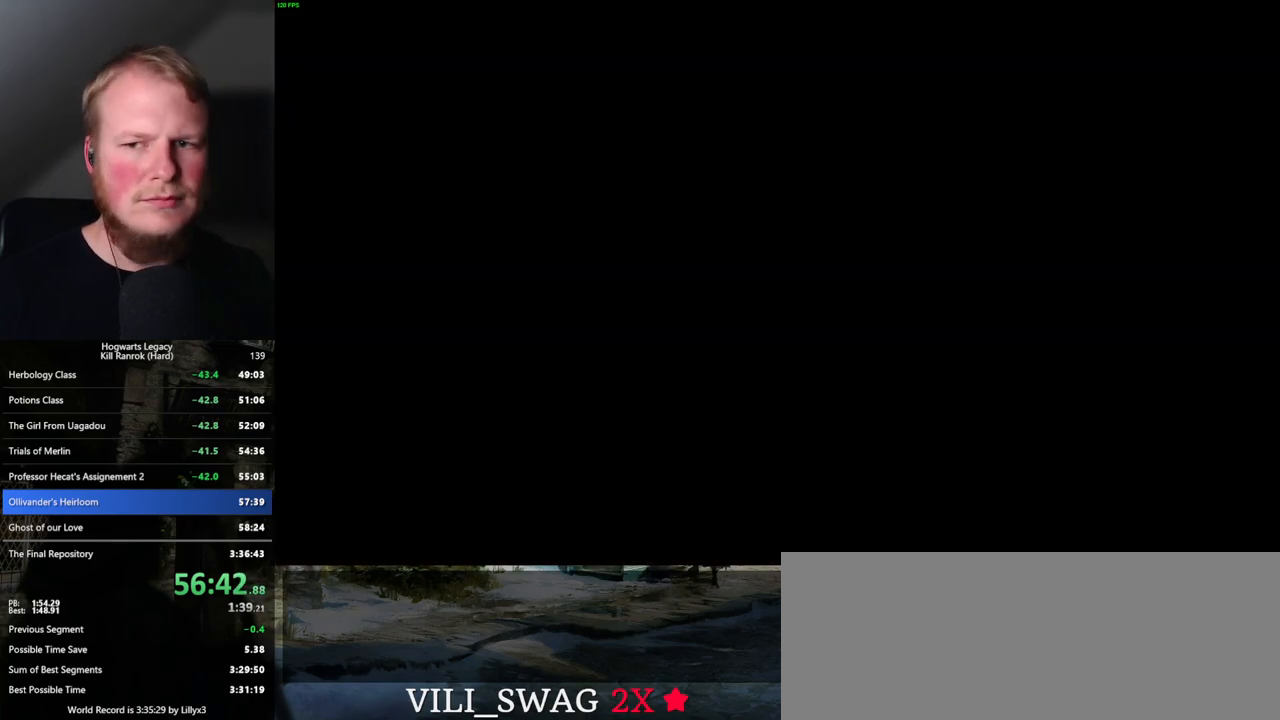
{"keys": [], "mouse": [], "events": []}
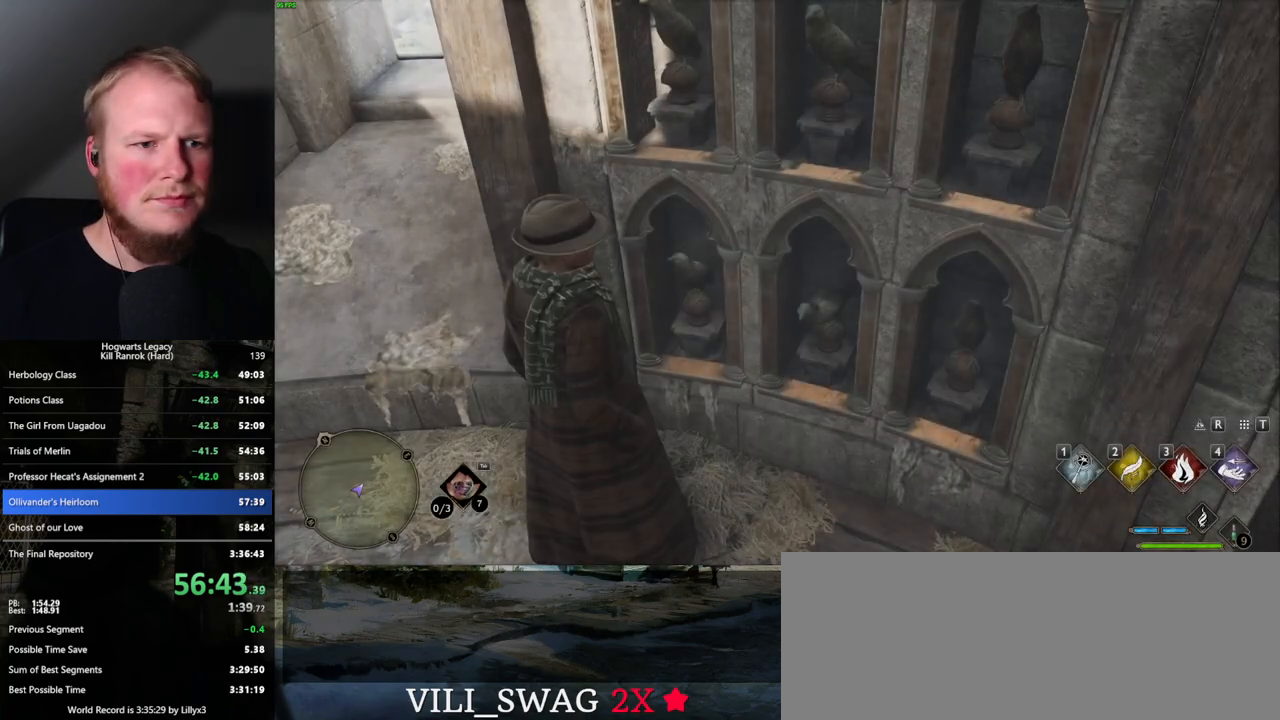
{"keys": [], "mouse": [], "events": []}
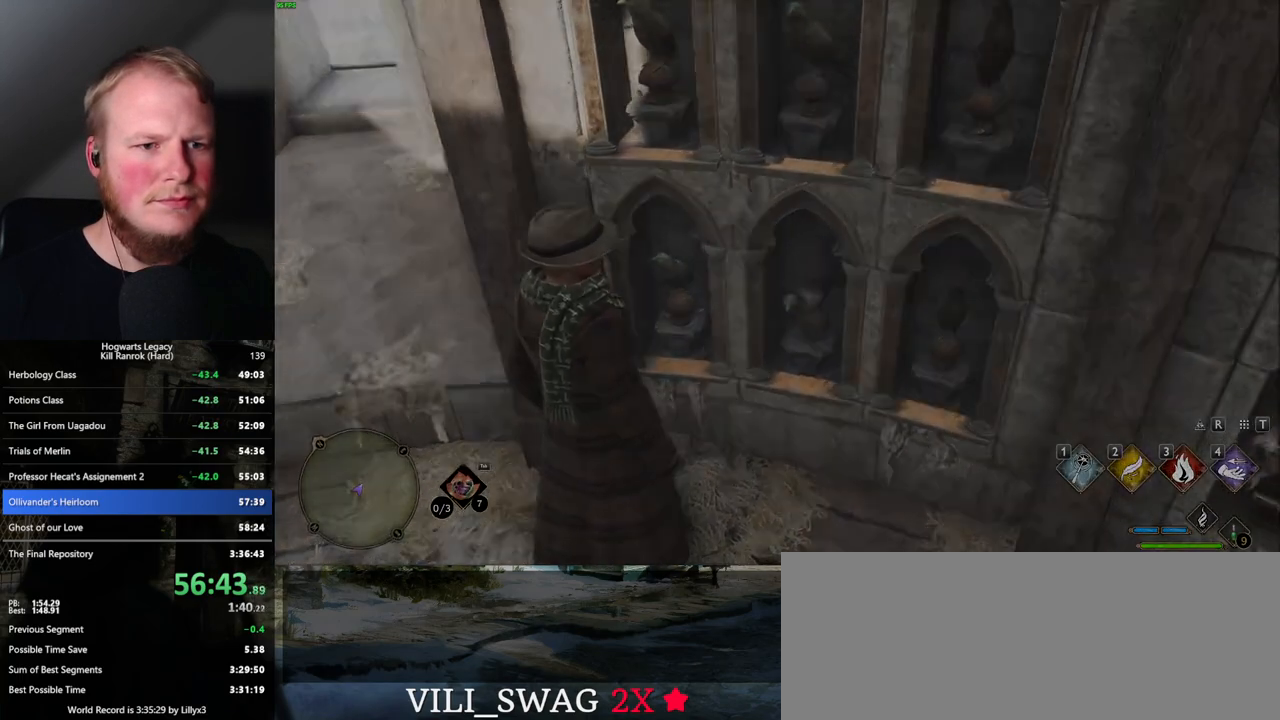
{"keys": ["q"], "mouse": [], "events": [[67, "q", "down"], [350, "q", "up"], [400, "q", "down"]]}
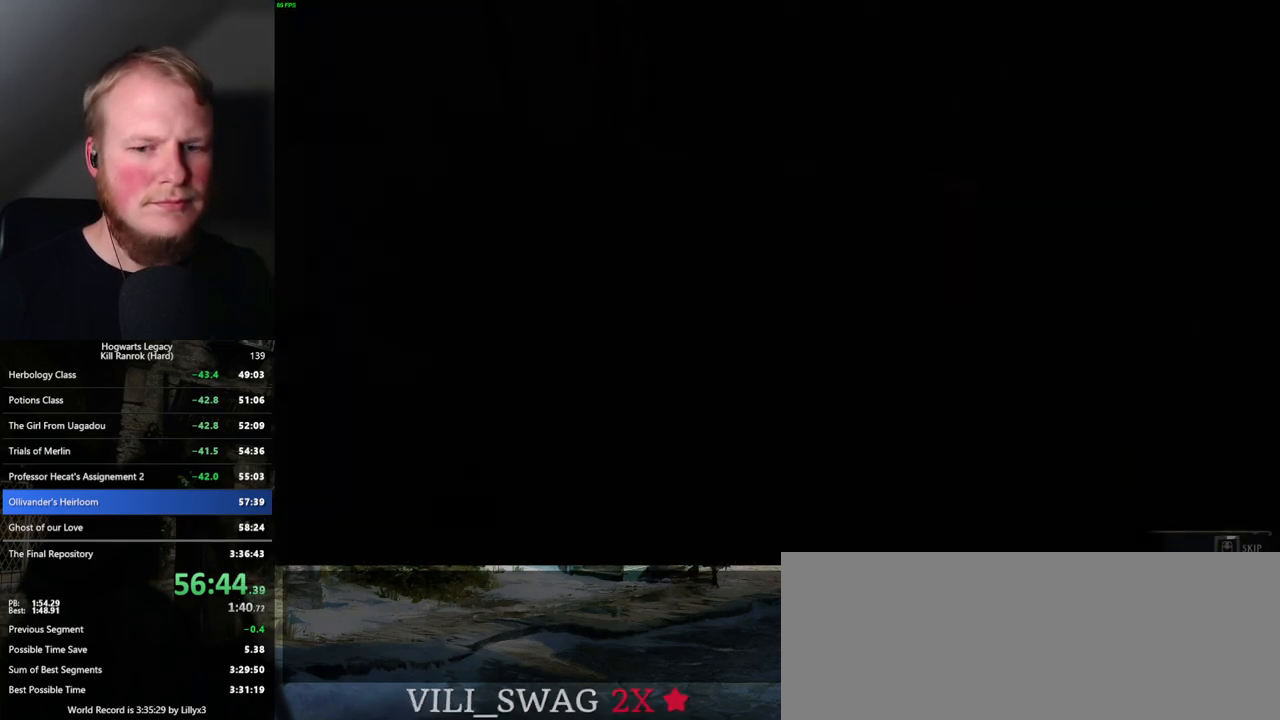
{"keys": ["q"], "mouse": [], "events": []}
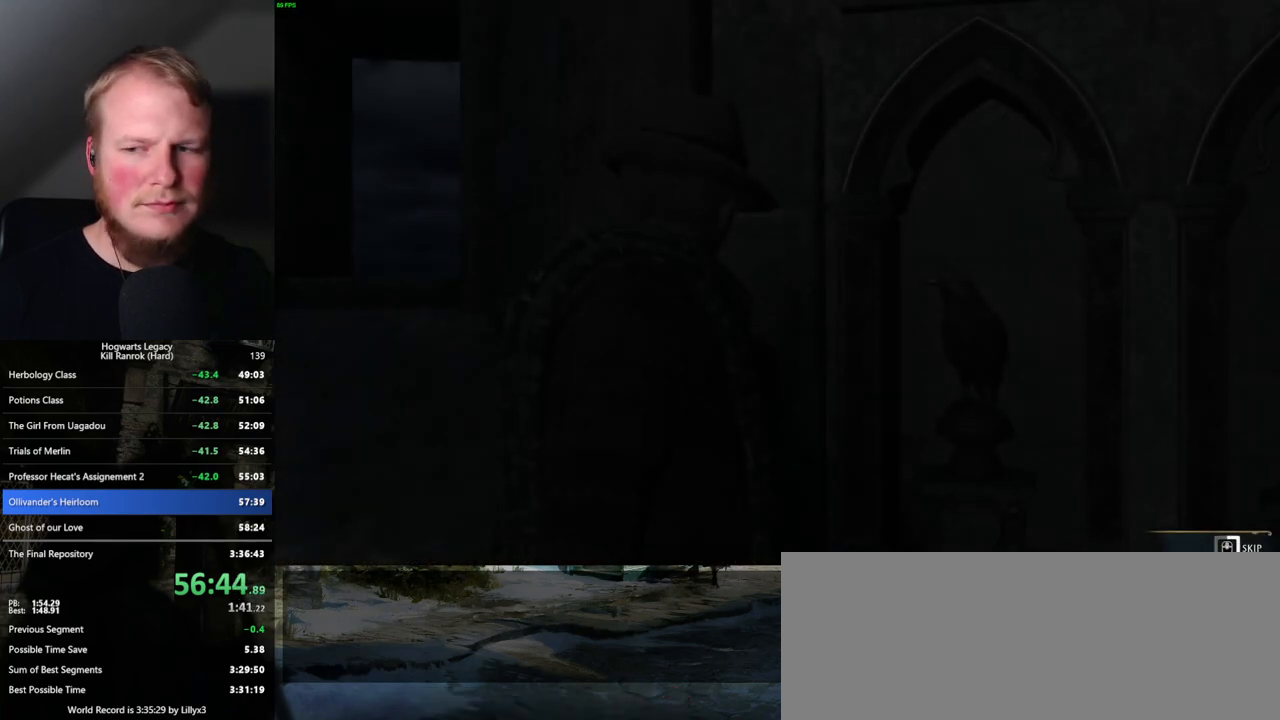
{"keys": ["q"], "mouse": [], "events": []}
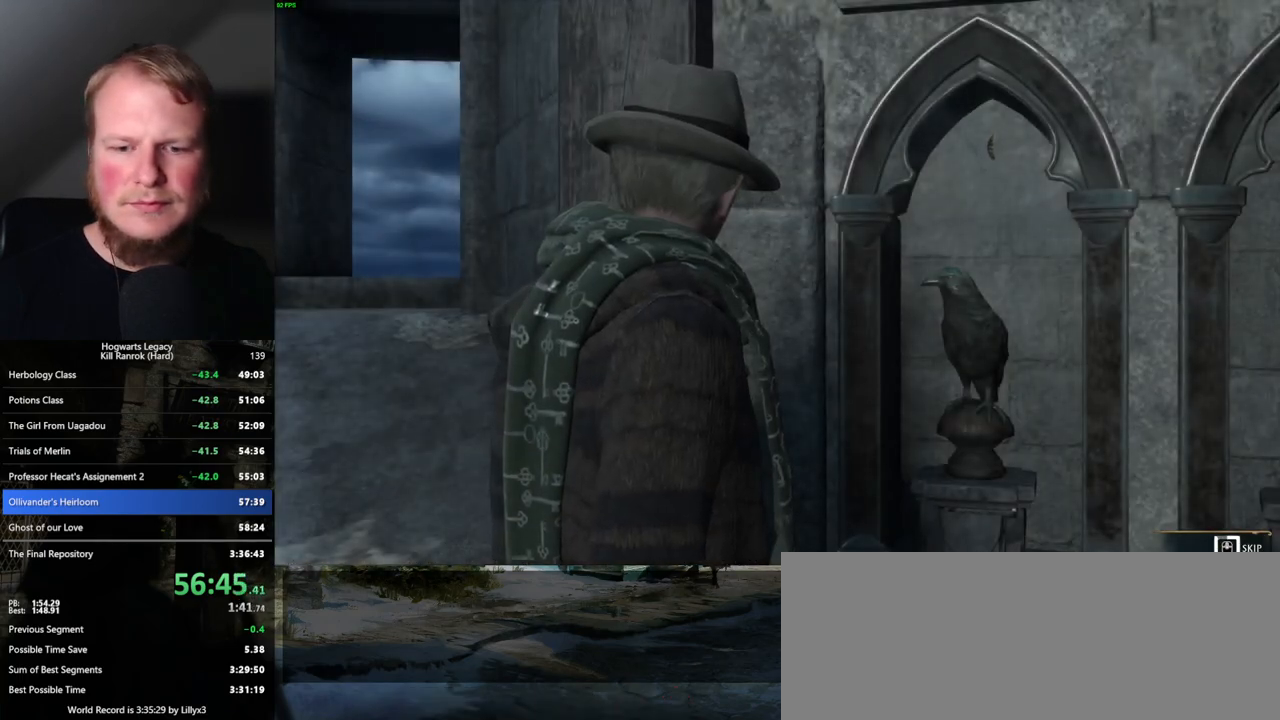
{"keys": ["q"], "mouse": [], "events": []}
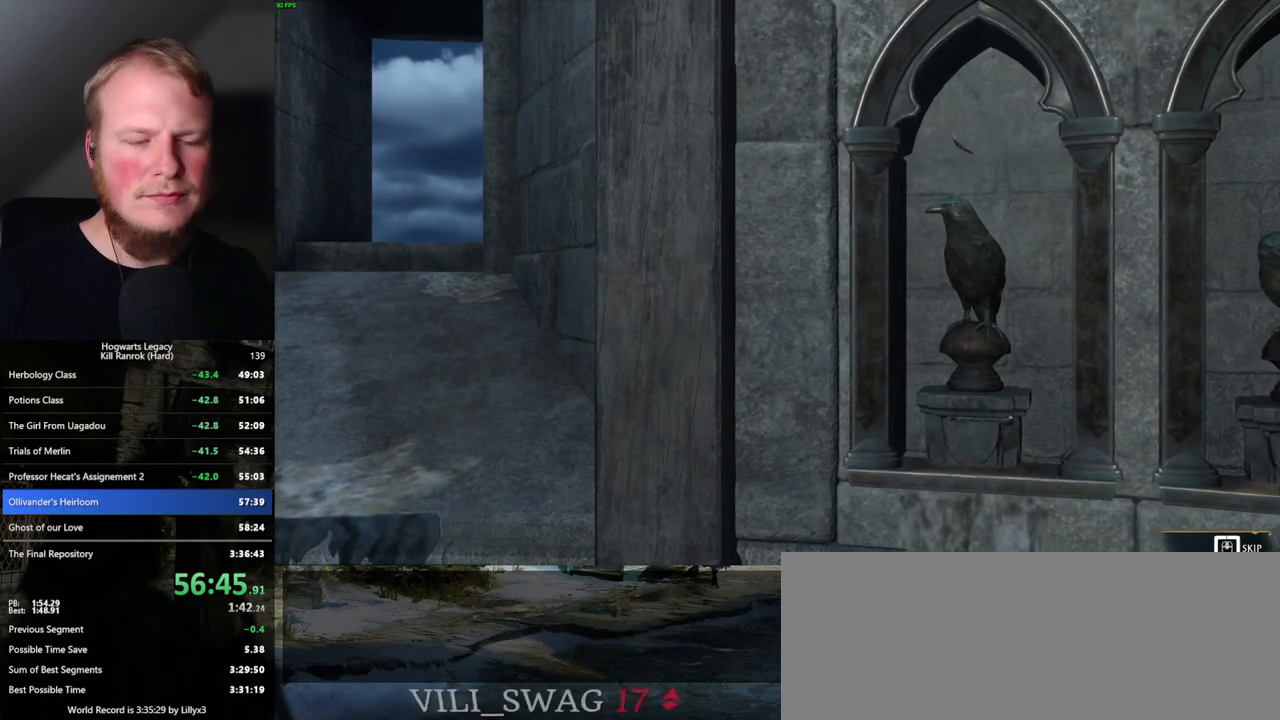
{"keys": ["q"], "mouse": [], "events": []}
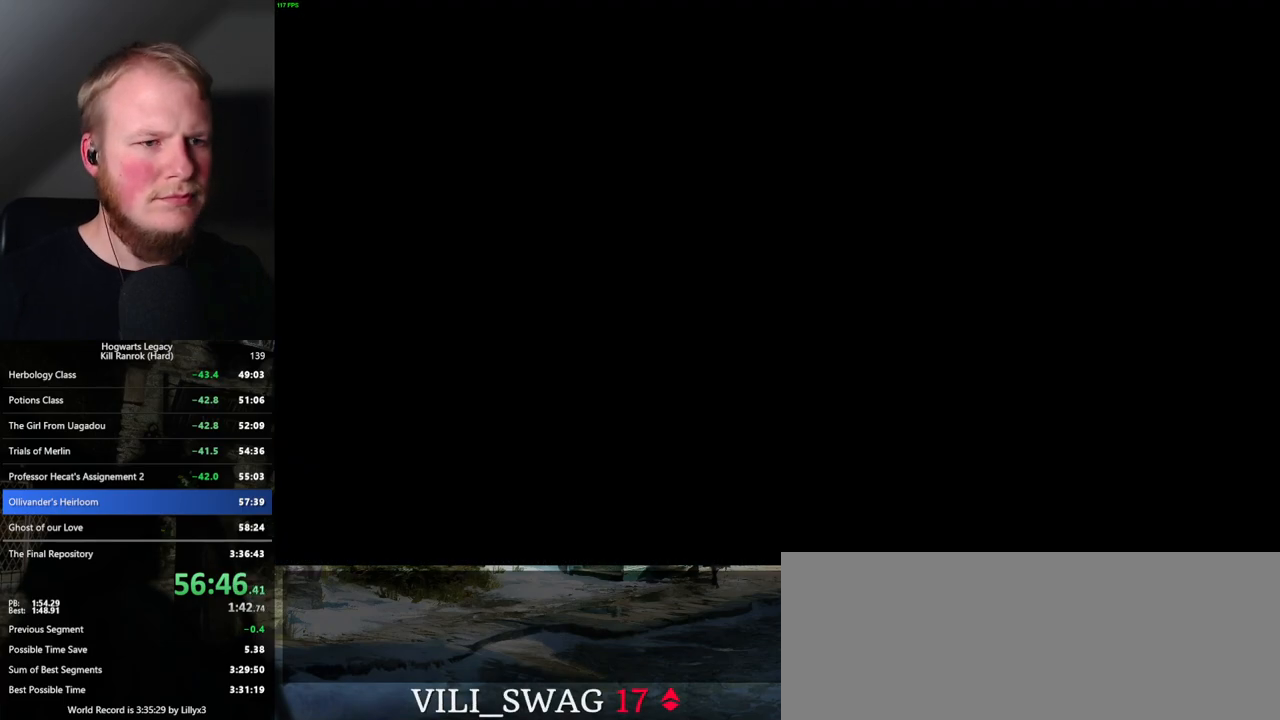
{"keys": [], "mouse": [], "events": [[334, "q", "up"]]}
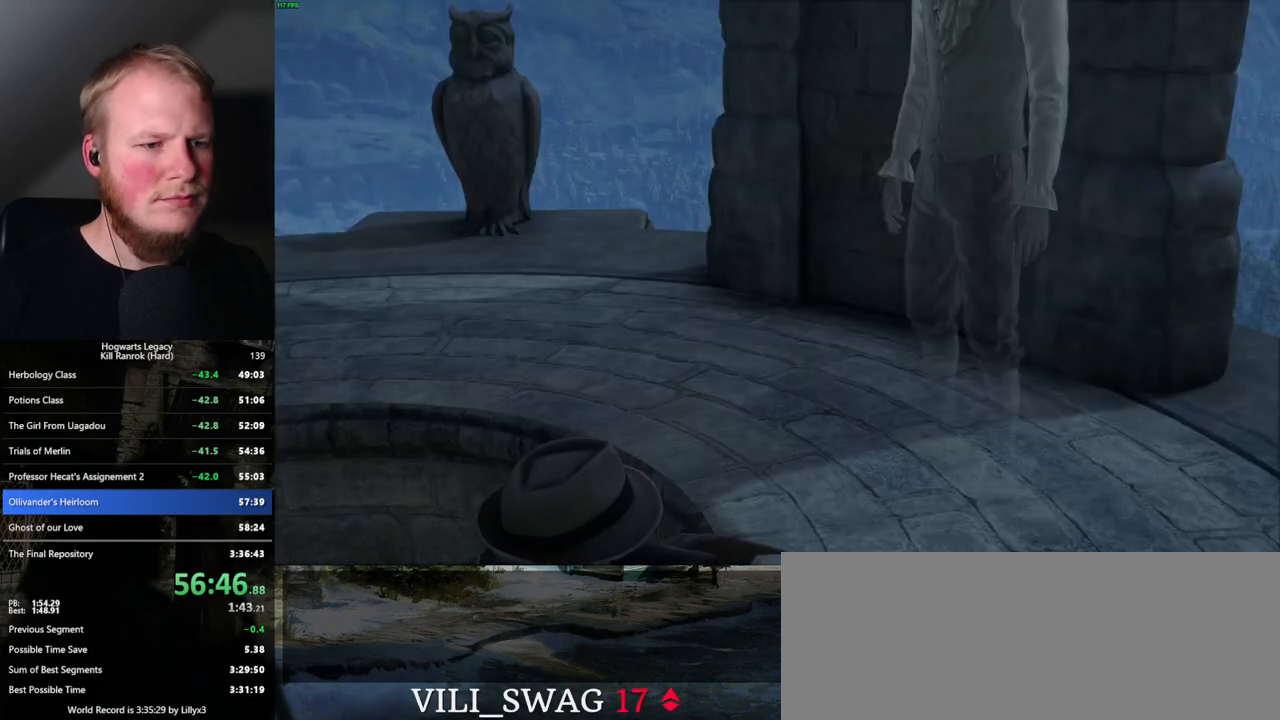
{"keys": [], "mouse": [], "events": [[334, "q", "down"], [384, "space", "down"], [450, "q", "up"], [467, "space", "up"]]}
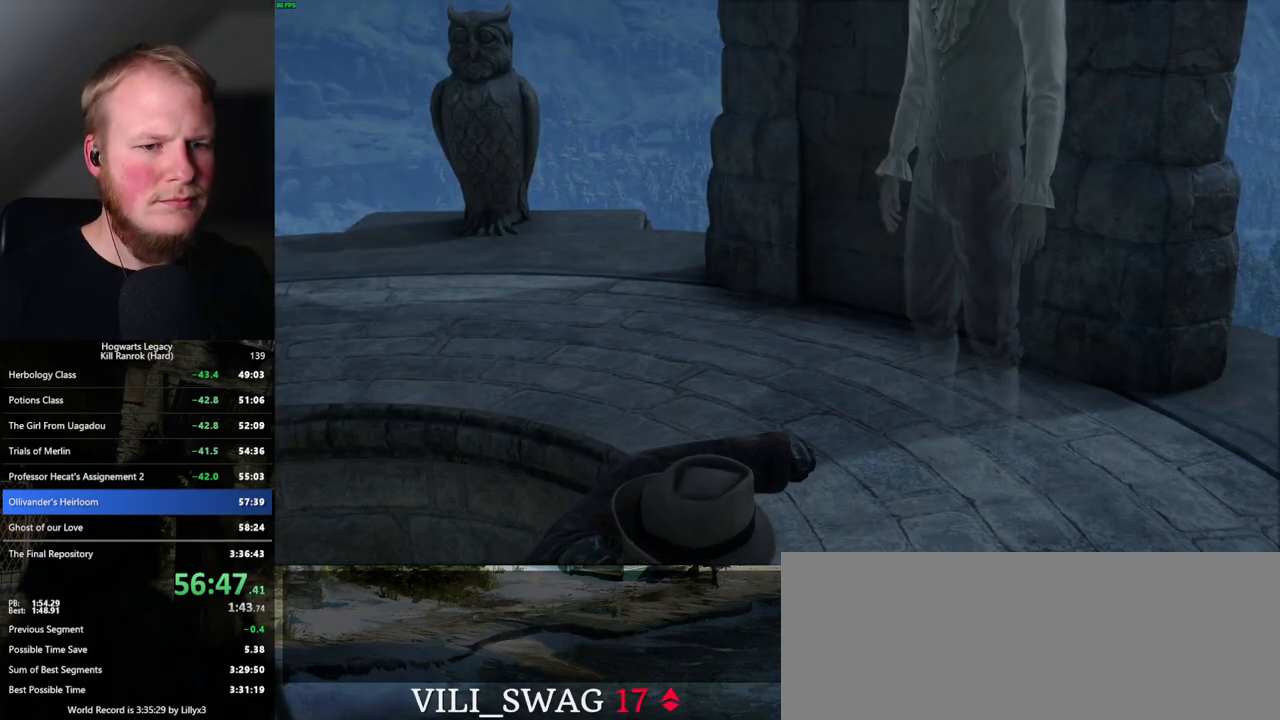
{"keys": ["q"], "mouse": [], "events": [[34, "q", "down"], [50, "space", "down"], [117, "q", "up"], [117, "space", "up"], [184, "q", "down"], [217, "space", "down"], [267, "q", "up"], [267, "space", "up"], [334, "q", "down"], [367, "space", "down"], [417, "q", "up"], [434, "space", "up"], [500, "q", "down"]]}
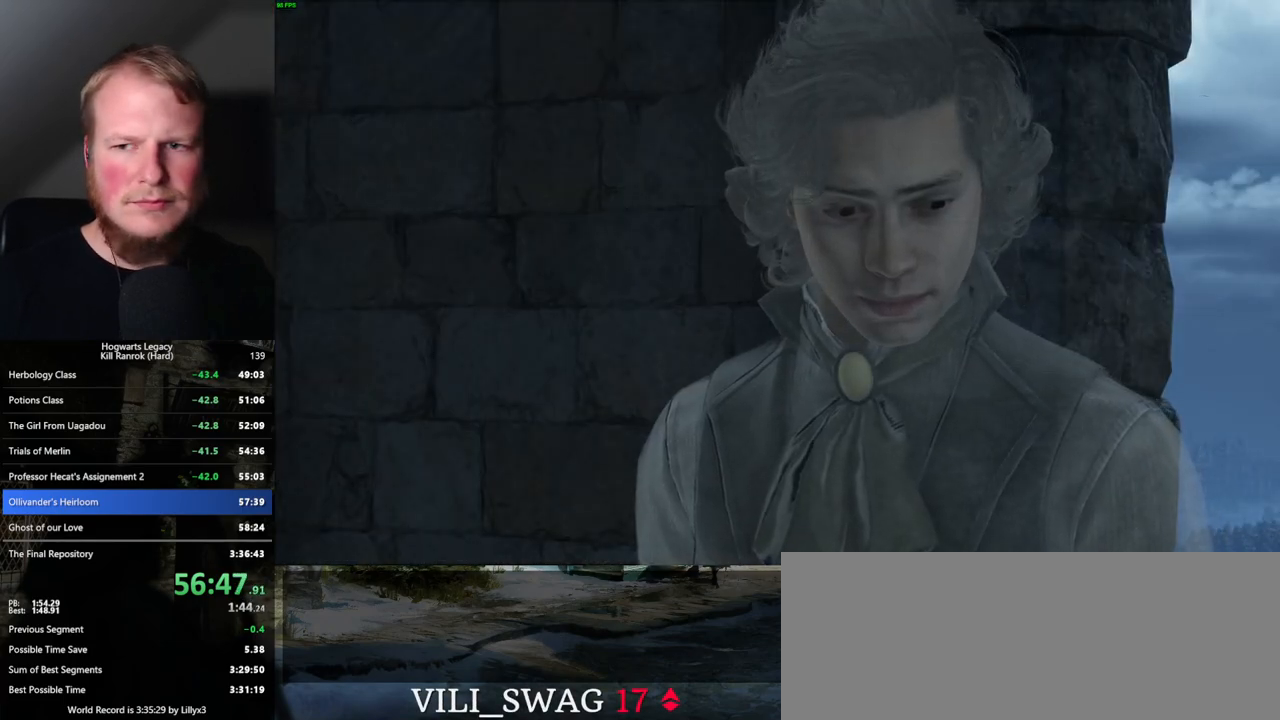
{"keys": ["space"], "mouse": ["wheel"]}
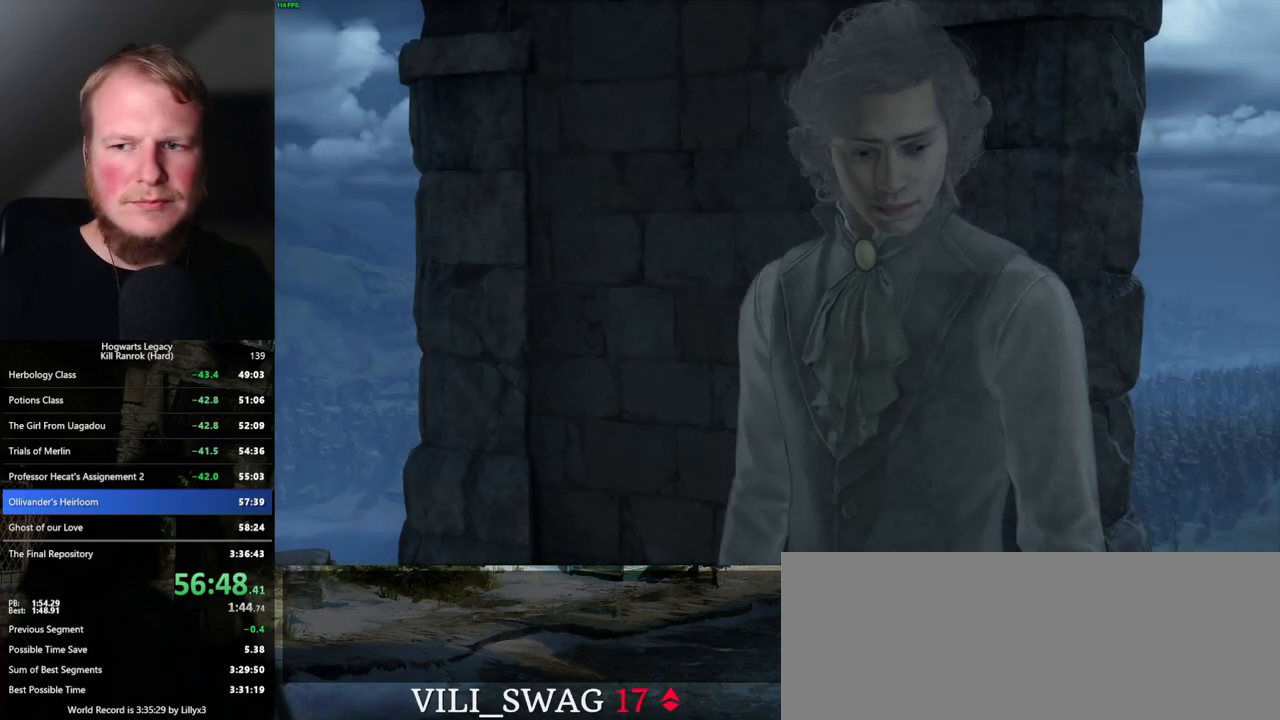
{"keys": [], "mouse": []}
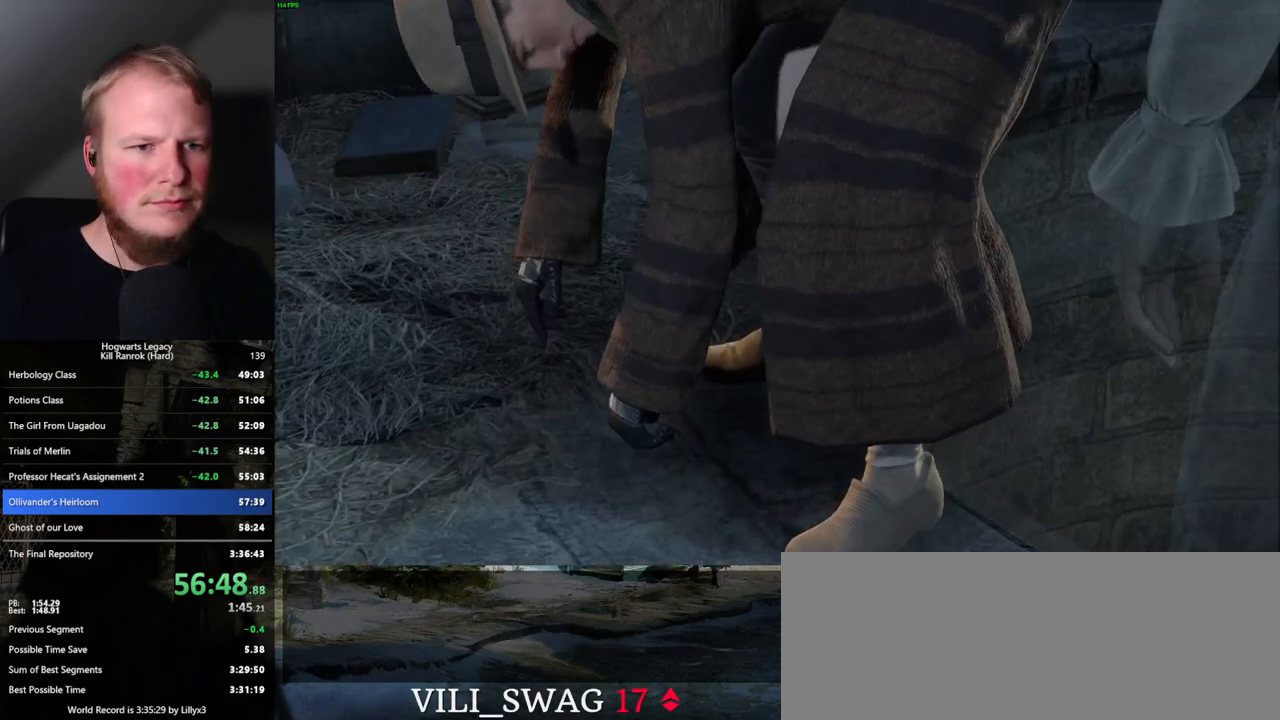
{"keys": ["q"], "mouse": [], "events": [[50, "q", "down"], [67, "space", "down"], [117, "q", "up"], [134, "space", "up"], [200, "space", "down"], [217, "q", "down"], [267, "q", "up"], [284, "space", "up"], [350, "q", "down"], [367, "space", "down"], [434, "q", "up"], [434, "space", "up"], [500, "q", "down"]]}
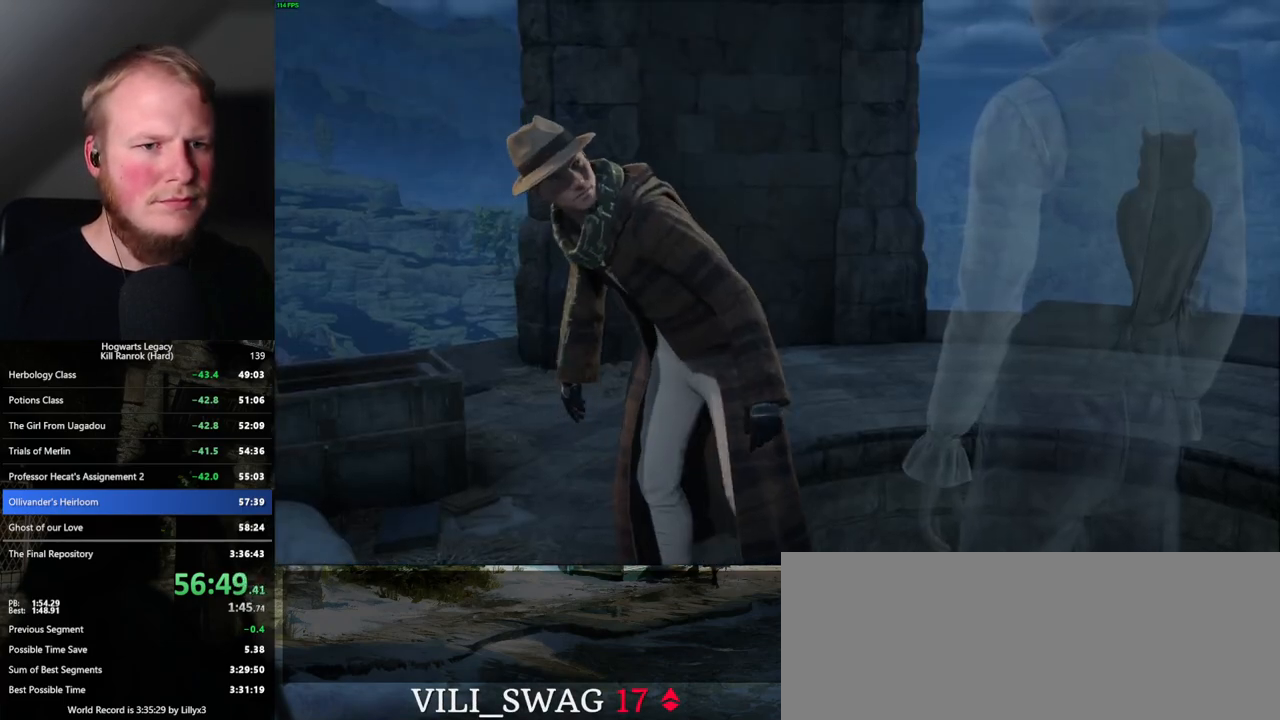
{"keys": ["q"], "mouse": [], "events": [[34, "space", "down"], [84, "q", "up"], [117, "space", "up"], [184, "q", "down"], [200, "space", "down"], [250, "q", "up"], [250, "space", "up"], [334, "q", "down"], [350, "space", "down"], [400, "q", "up"], [400, "space", "up"], [484, "q", "down"]]}
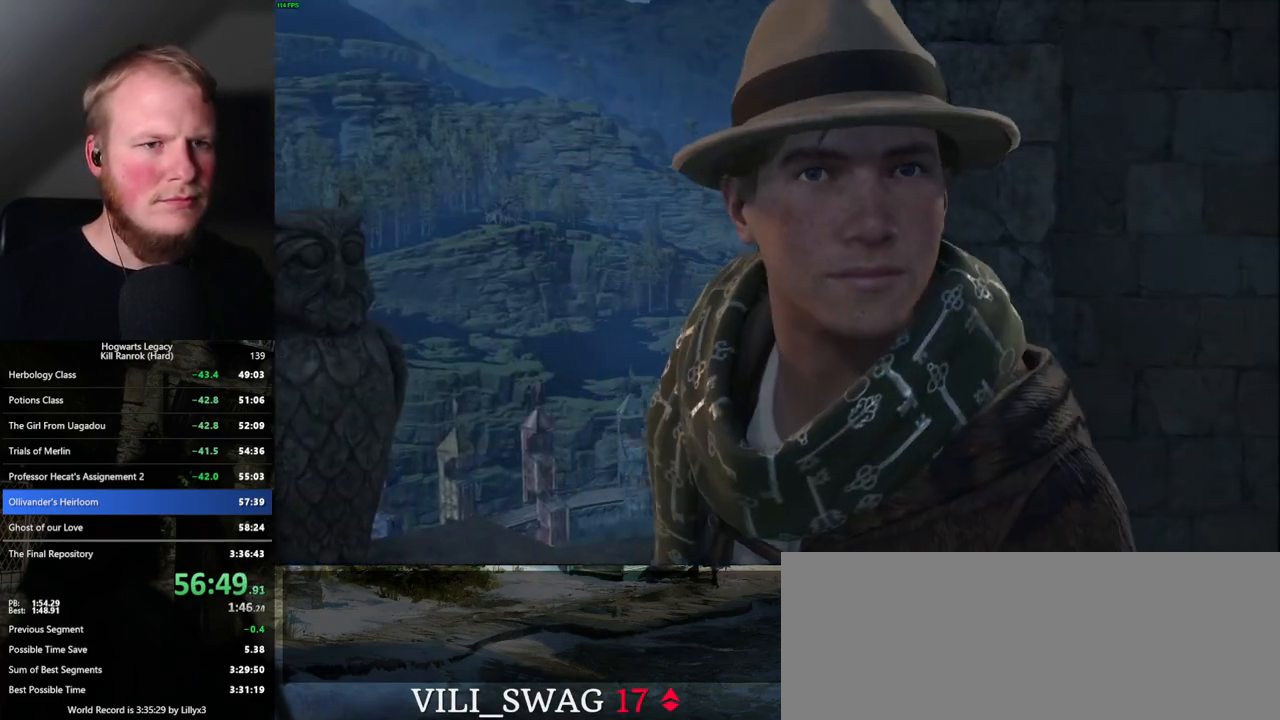
{"keys": ["space"], "mouse": [], "events": [[17, "space", "down"], [67, "q", "up"], [67, "space", "up"], [167, "q", "down"], [167, "space", "down"], [217, "q", "up"], [234, "space", "up"], [300, "q", "down"], [317, "space", "down"], [384, "q", "up"], [384, "space", "up"], [467, "space", "down"]]}
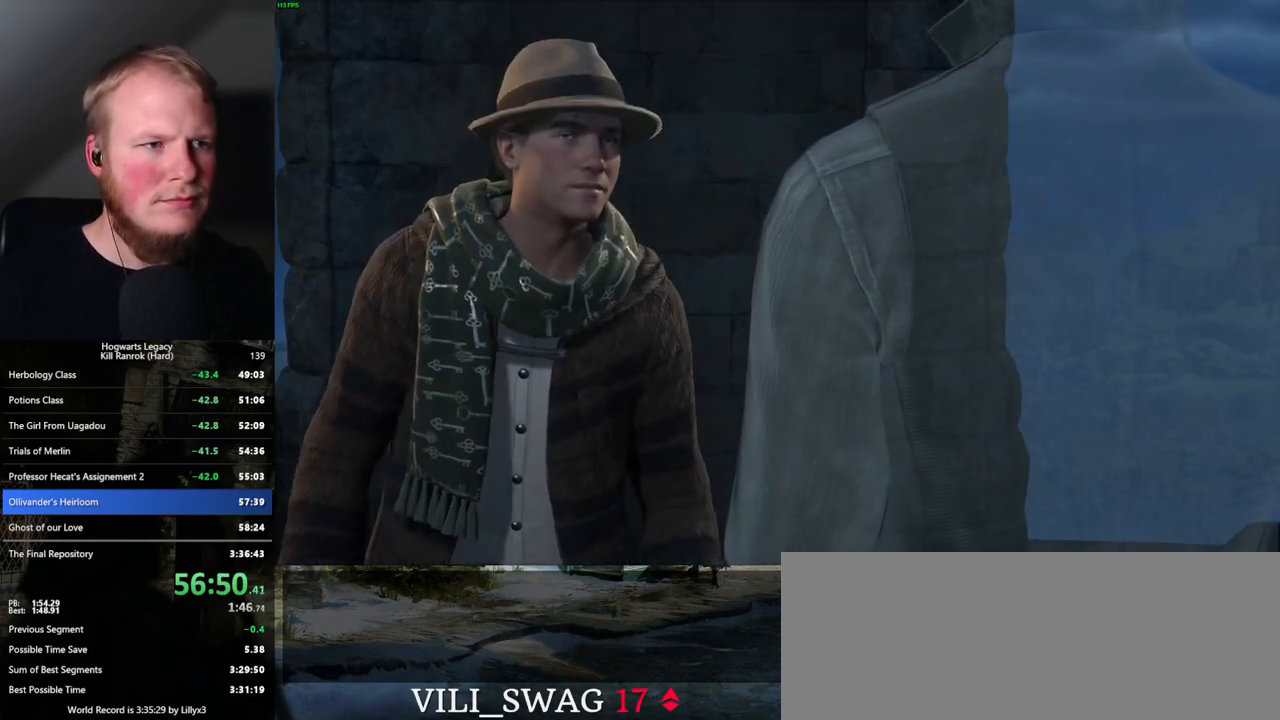
{"keys": ["space"], "mouse": [], "events": [[67, "space", "up"], [134, "q", "down"], [150, "space", "down"], [200, "space", "up"], [217, "q", "up"], [284, "q", "down"], [300, "space", "down"], [350, "q", "up"], [350, "space", "up"], [450, "q", "down"], [450, "space", "down"], [500, "q", "up"]]}
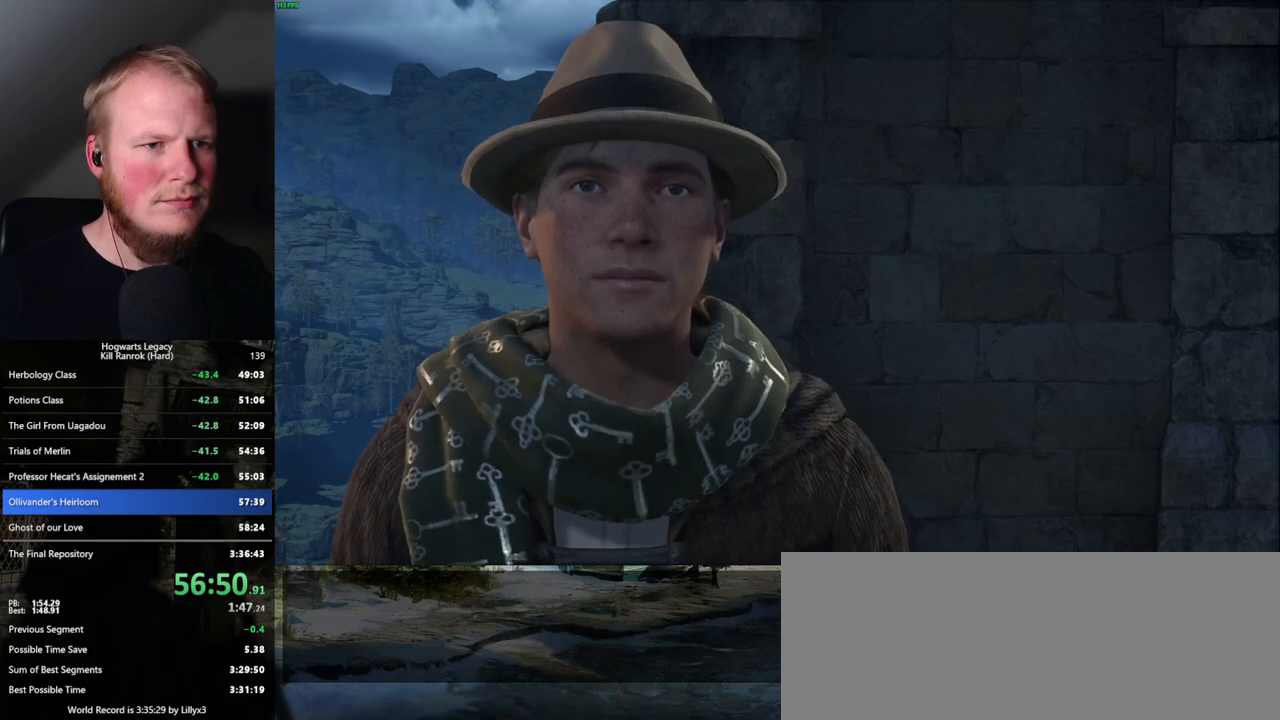
{"keys": [], "mouse": [], "events": [[17, "space", "up"], [100, "q", "down"], [134, "space", "down"], [167, "space", "up"], [184, "q", "up"], [267, "q", "down"], [284, "space", "down"], [334, "q", "up"], [334, "space", "up"], [417, "q", "down"], [434, "space", "down"], [484, "space", "up"], [500, "q", "up"]]}
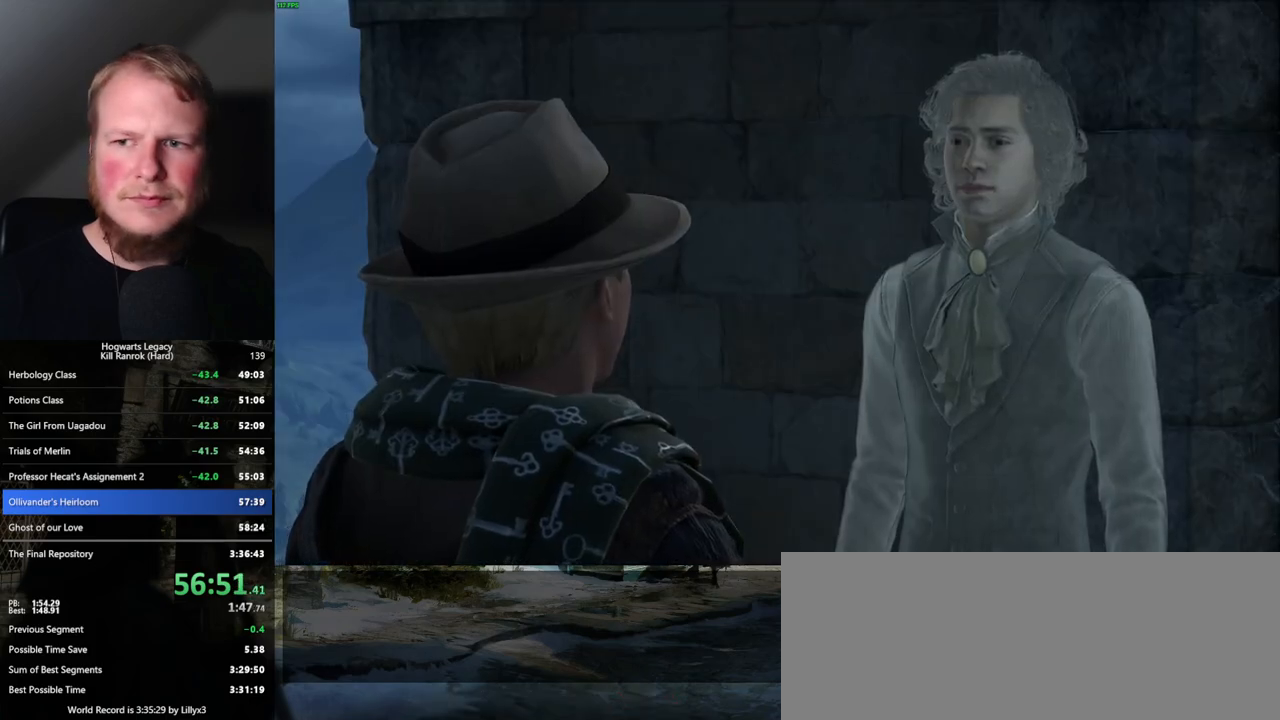
{"keys": [], "mouse": [], "events": [[84, "q", "down"], [84, "space", "down"], [150, "q", "up"], [150, "space", "up"], [234, "q", "down"], [250, "space", "down"], [300, "space", "up"], [317, "q", "up"]]}